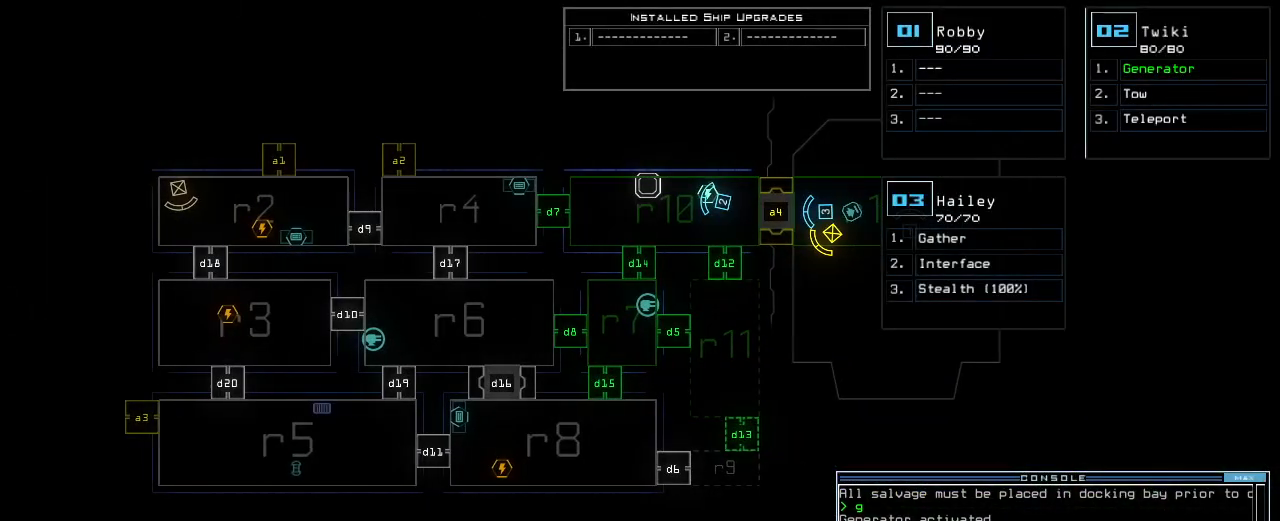
Gameplay with keyboard; each line is a JSON object with the keys held at the frame after it. "events" lists presses ("down") and releases ("up") of ".", "0", "1", "2", "3", "4", "5", "6", "7", "8", "9", "a", "b", "backspace", "c", "caps_lock", "comma", "ctrl_l", "ctrl_r", "d", "down", "e", "equals", "escape", "f", "f1", "g", "h", "i", "j", "k", "l", "left", "m", "minus", "n", "o", "p", "q", "quote", "r", "return", "right", "s", "semicolon", "shift_l", "shift_r", "space", "t", "tab", "tilde", "u", "up", "v", "w", "x", "y" and "z" between this image and that frame as [ms after this image, input, new state], when the widget could be followed in between. No other keys are recorded. Mouse input is not recorded.
{"keys": [], "events": []}
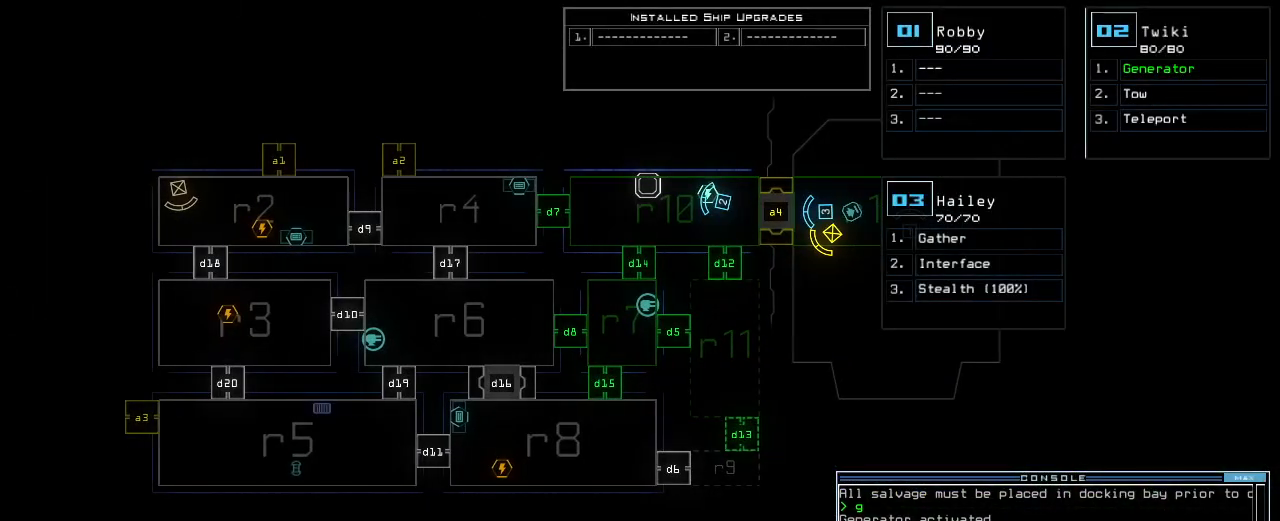
{"keys": ["up"], "events": [[280, "3", "down"], [300, "up", "down"], [380, "3", "up"]]}
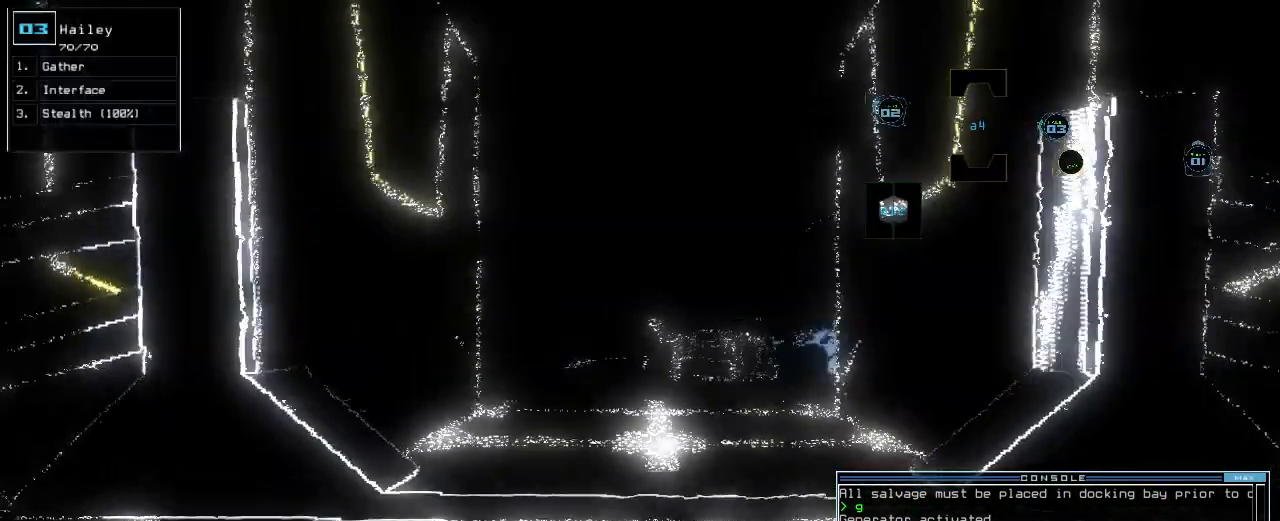
{"keys": [], "events": [[160, "space", "down"], [160, "up", "up"], [260, "space", "up"]]}
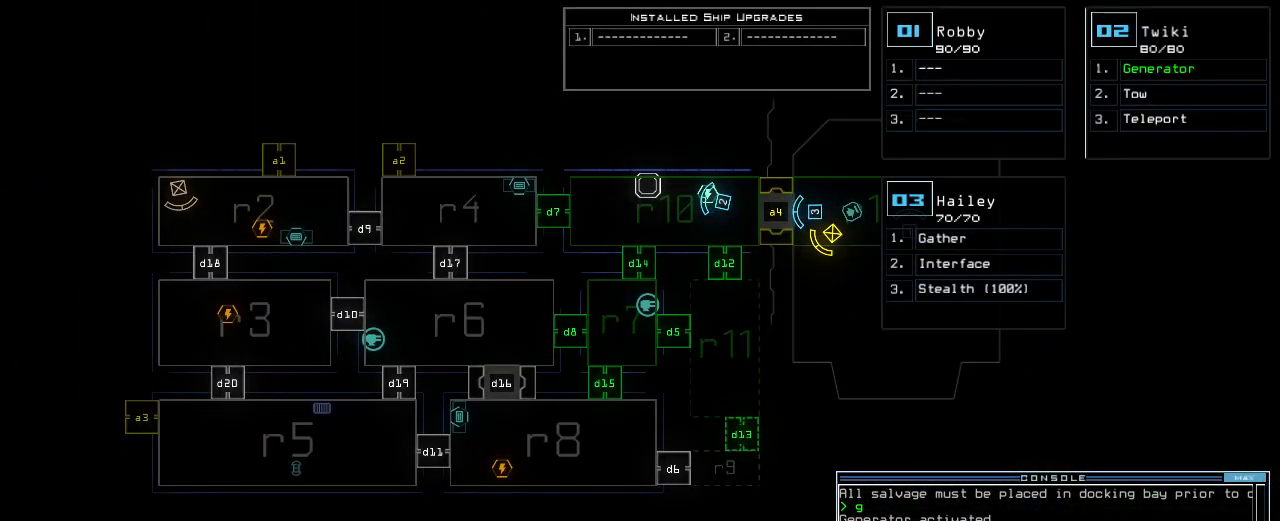
{"keys": [], "events": []}
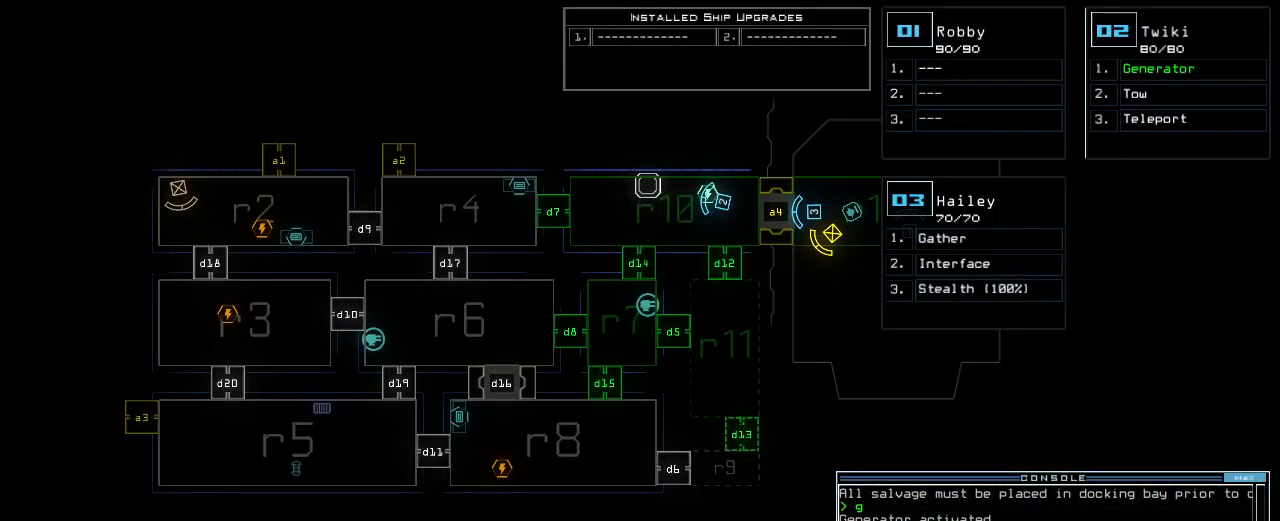
{"keys": [], "events": []}
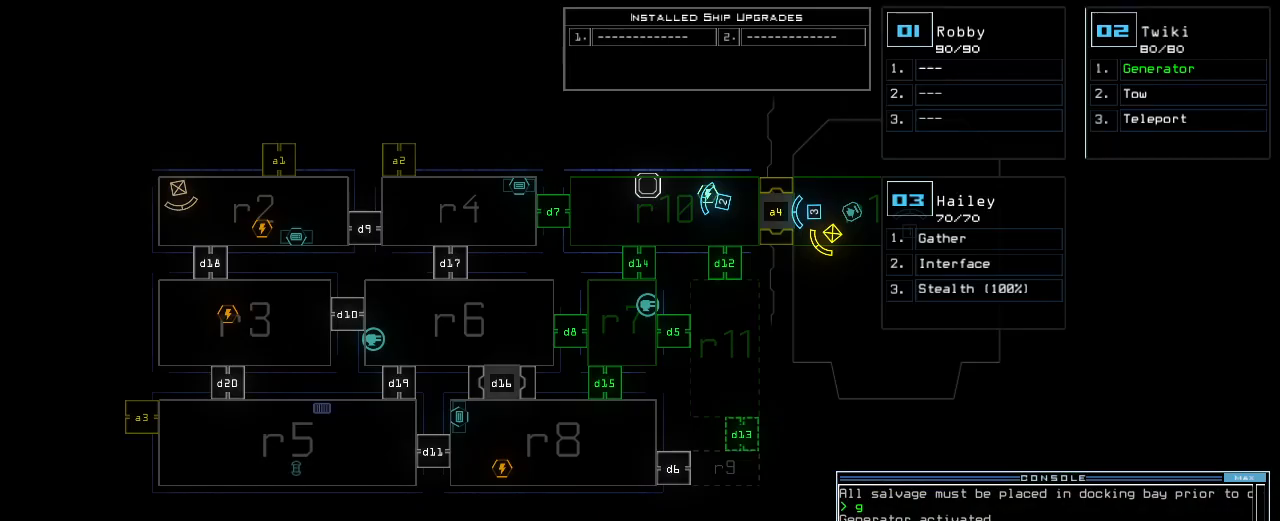
{"keys": [], "events": []}
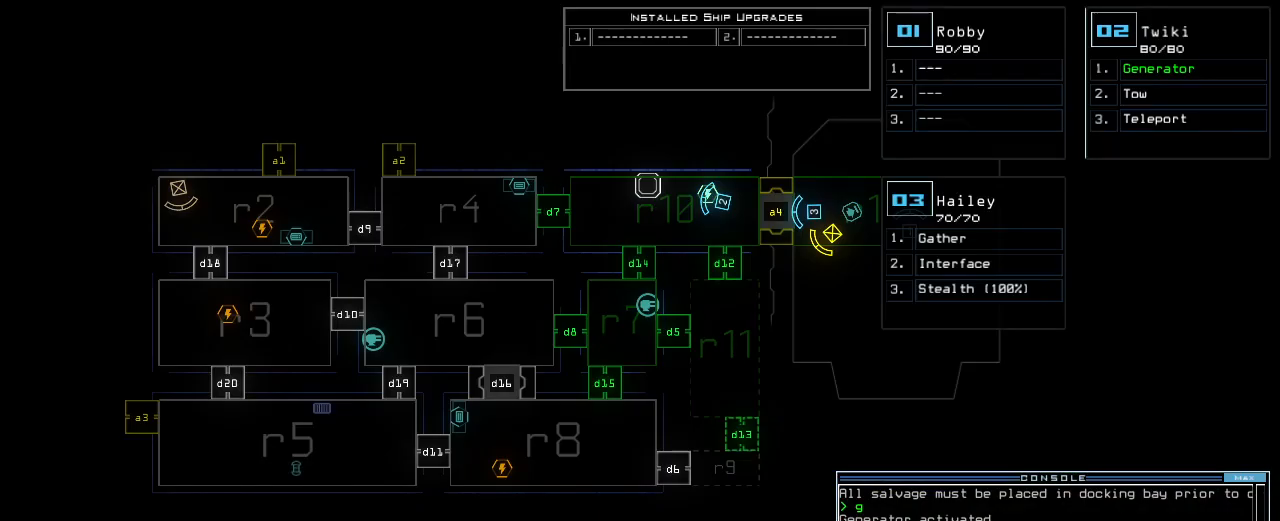
{"keys": [], "events": []}
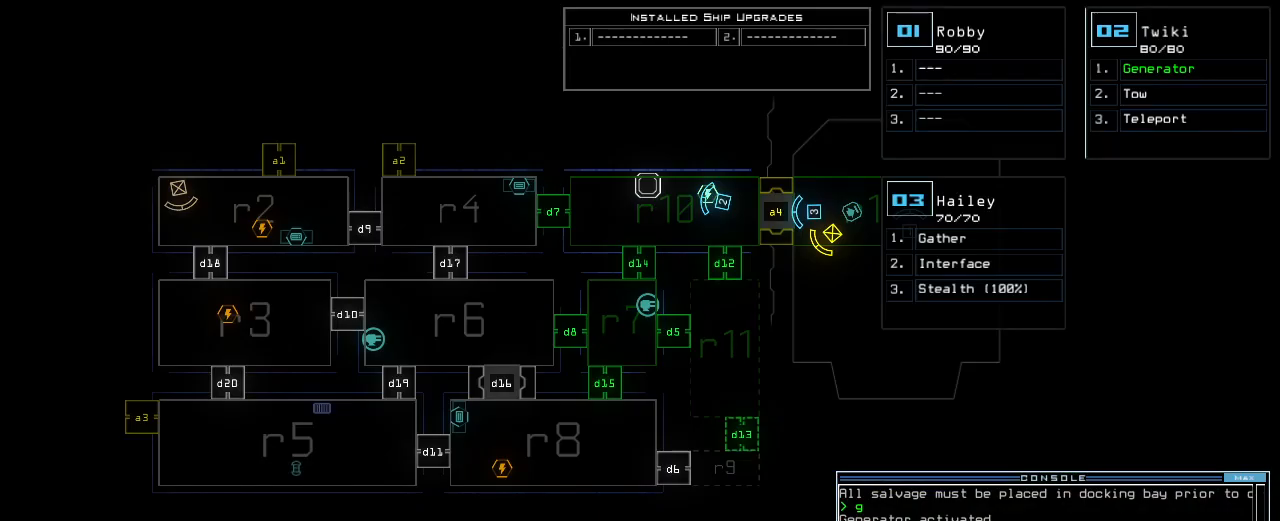
{"keys": ["up"], "events": [[60, "space", "down"], [140, "space", "up"], [140, "up", "down"]]}
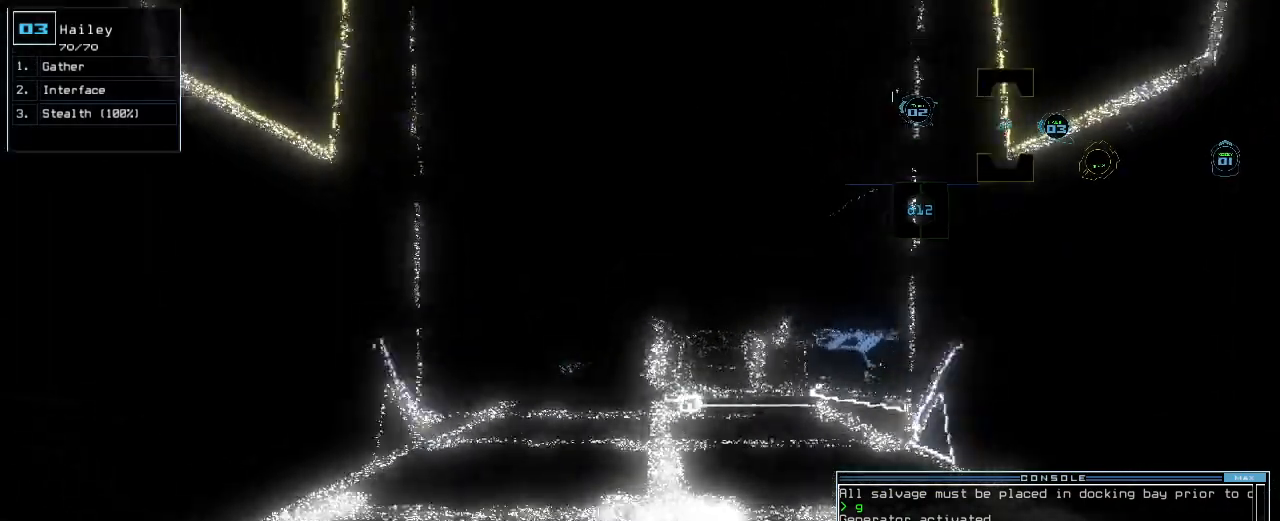
{"keys": ["up"], "events": []}
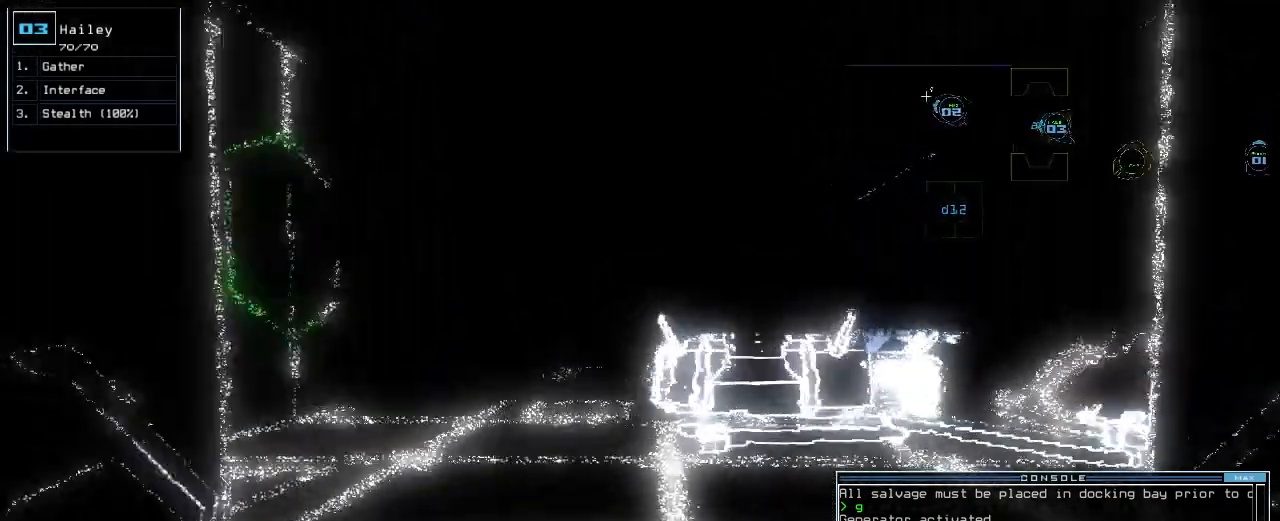
{"keys": ["left", "up"], "events": [[440, "left", "down"]]}
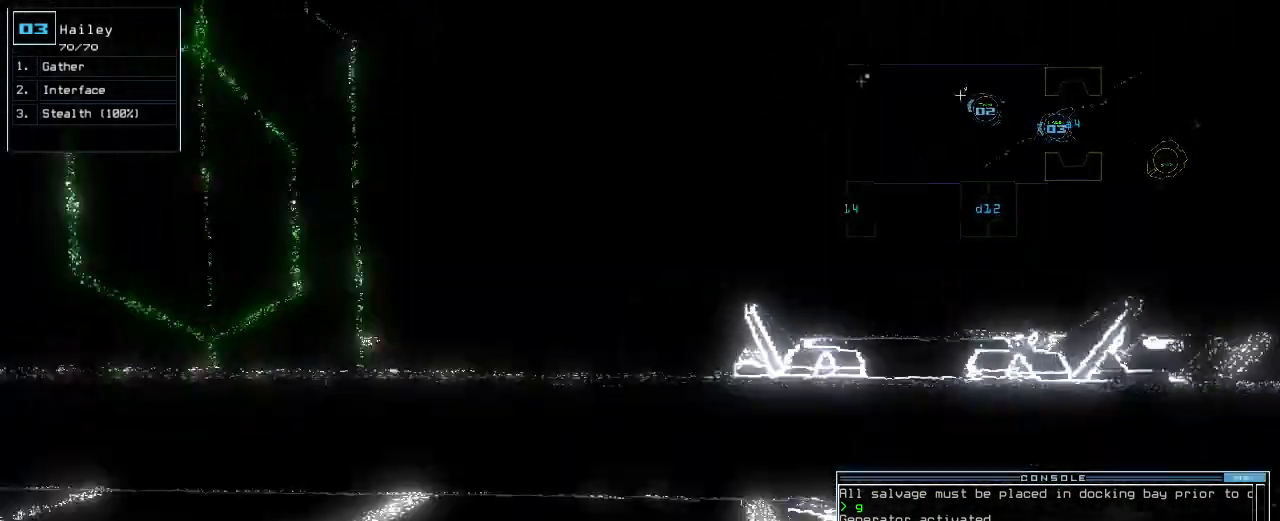
{"keys": ["return", "up"], "events": [[40, "left", "up"], [100, "left", "down"], [260, "left", "up"], [300, "r", "down"], [340, "a", "down"], [380, "r", "up"], [460, "a", "up"], [500, "return", "down"]]}
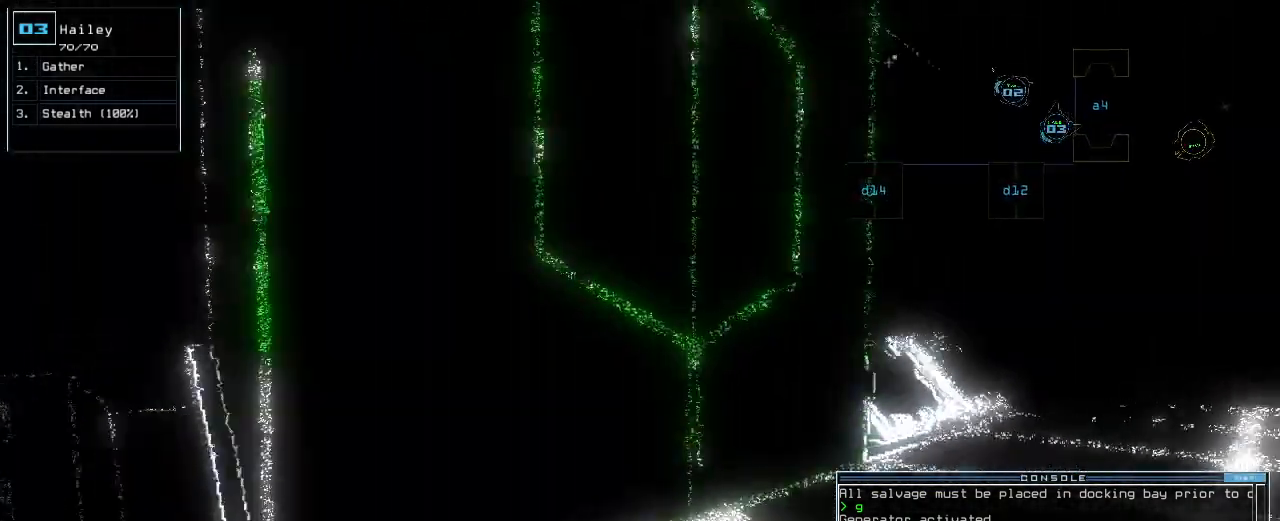
{"keys": ["e", "up"], "events": [[80, "return", "up"], [220, "right", "down"], [400, "g", "down"], [460, "e", "down"], [460, "right", "up"], [500, "g", "up"]]}
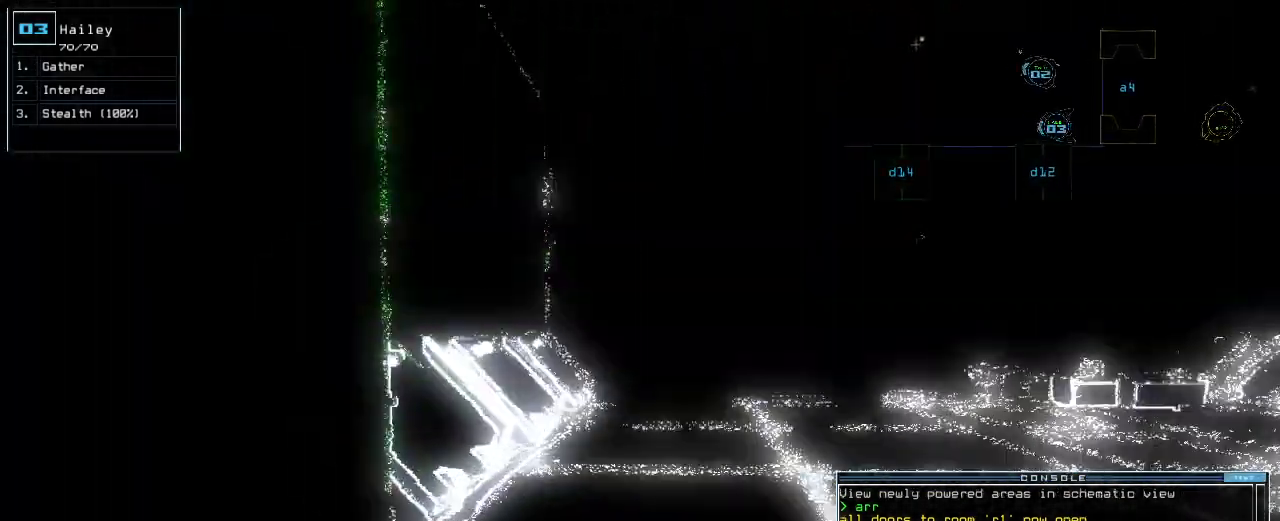
{"keys": [], "events": [[40, "e", "up"], [60, "space", "down"], [60, "up", "up"], [160, "2", "down"], [160, "space", "up"], [240, "return", "down"], [260, "2", "up"], [300, "return", "up"], [400, "space", "down"], [460, "space", "up"]]}
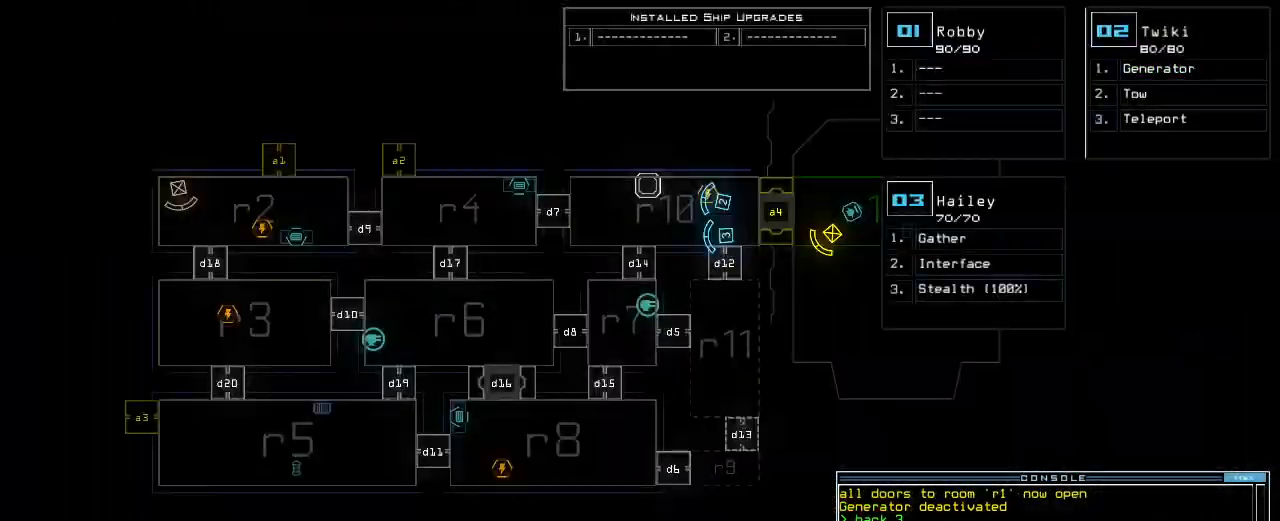
{"keys": [], "events": [[200, "space", "down"], [260, "space", "up"]]}
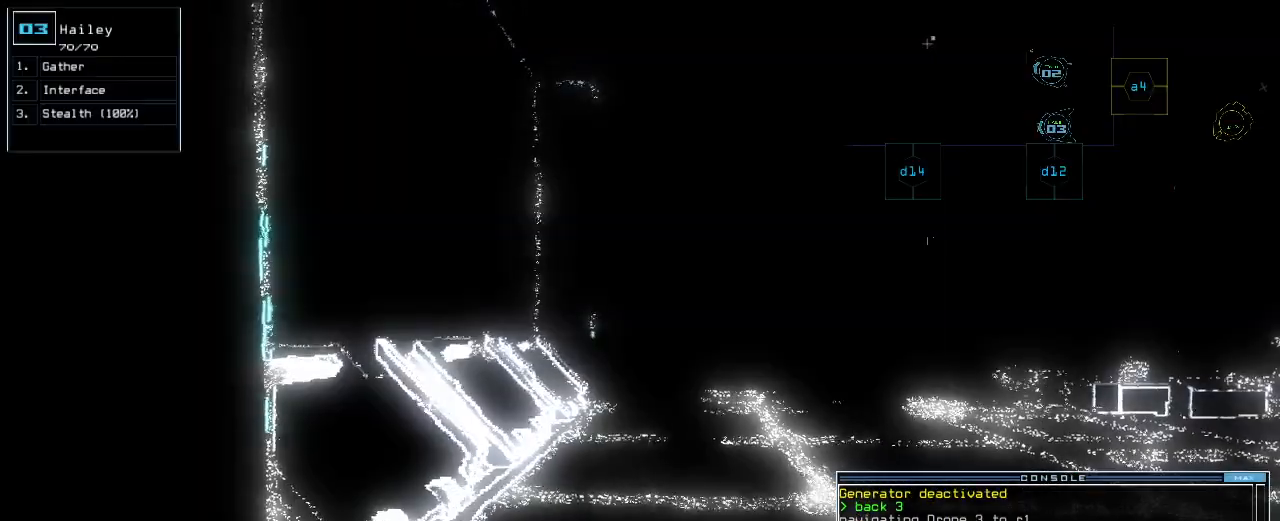
{"keys": [], "events": []}
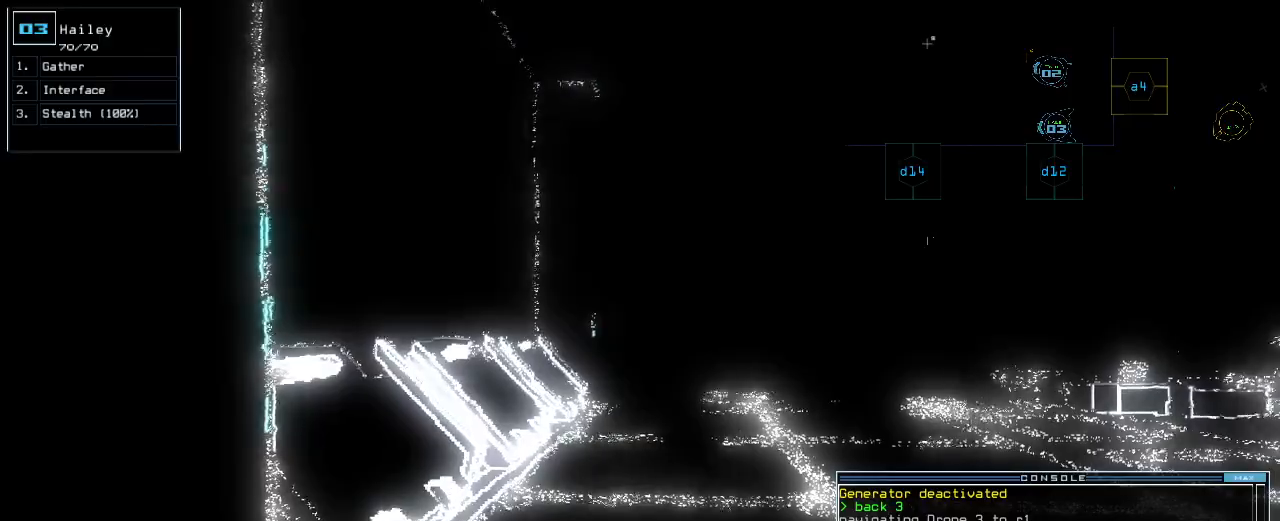
{"keys": ["2"], "events": [[220, "g", "down"], [300, "e", "down"], [340, "g", "up"], [360, "e", "up"], [360, "space", "down"], [460, "2", "down"], [460, "space", "up"]]}
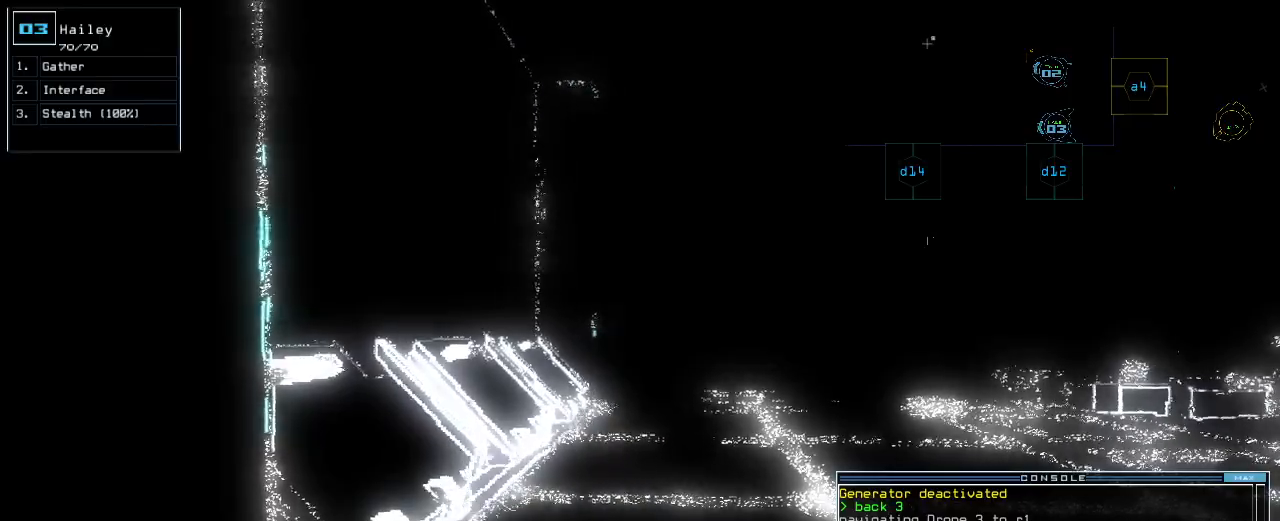
{"keys": ["left"], "events": [[20, "return", "down"], [40, "2", "up"], [80, "return", "up"], [260, "left", "down"]]}
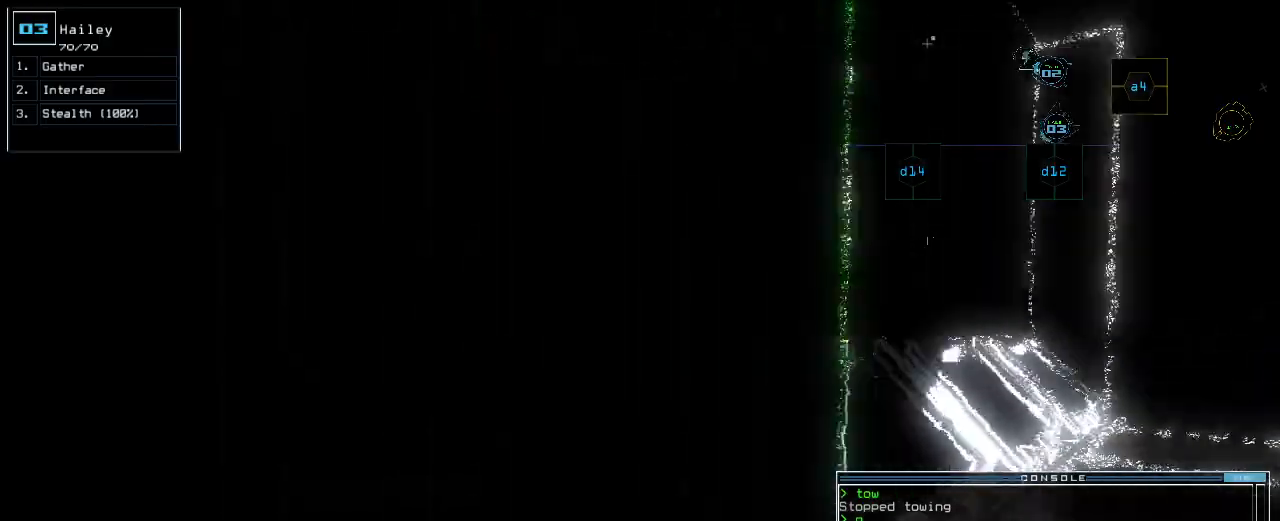
{"keys": [], "events": [[20, "s", "down"], [80, "t", "down"], [100, "left", "up"], [120, "s", "up"], [180, "t", "up"], [280, "semicolon", "down"], [380, "d", "down"], [400, "semicolon", "up"], [440, "d", "up"]]}
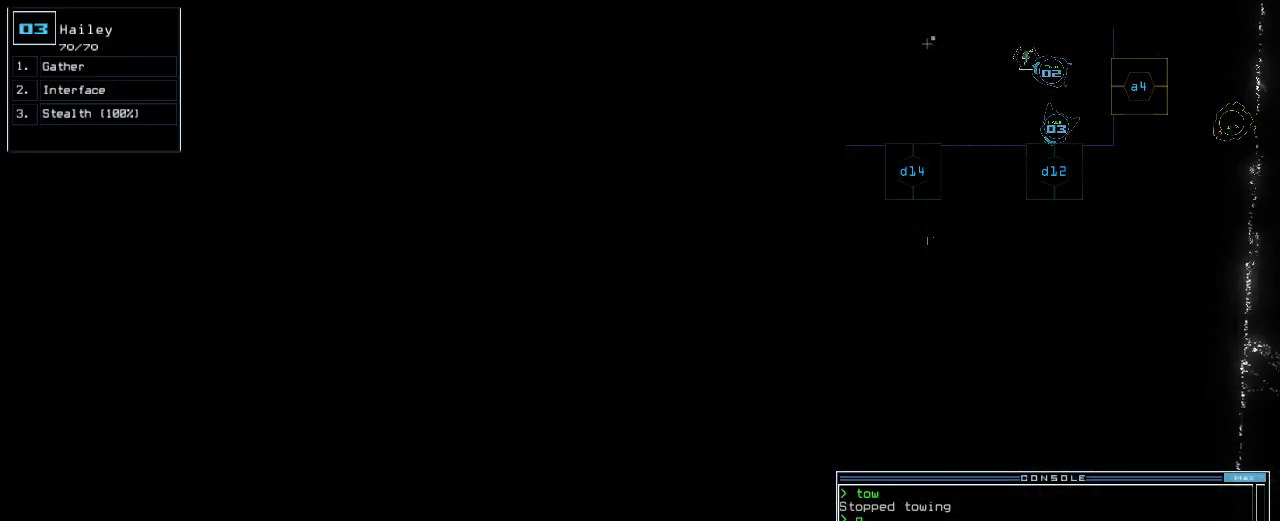
{"keys": [], "events": [[60, "1", "down"], [120, "1", "up"], [220, "2", "down"], [280, "2", "up"]]}
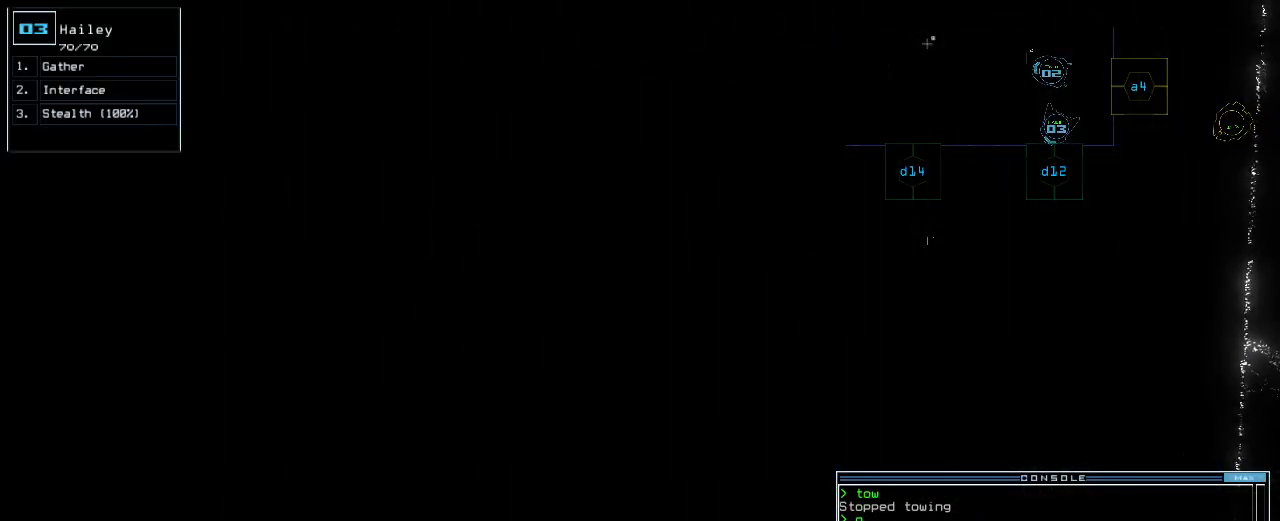
{"keys": [], "events": []}
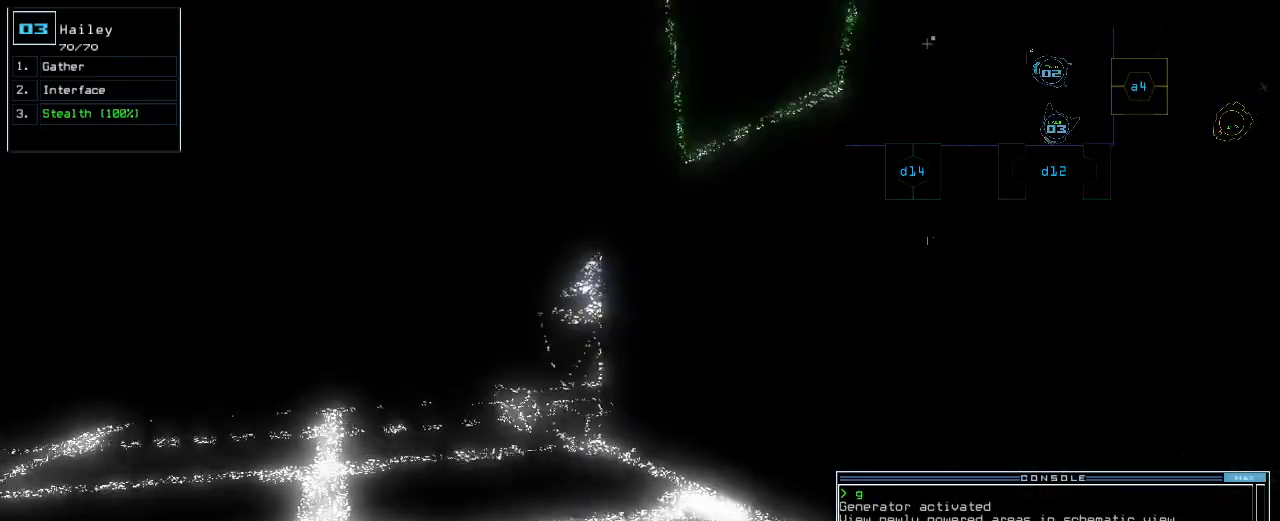
{"keys": ["left", "up"]}
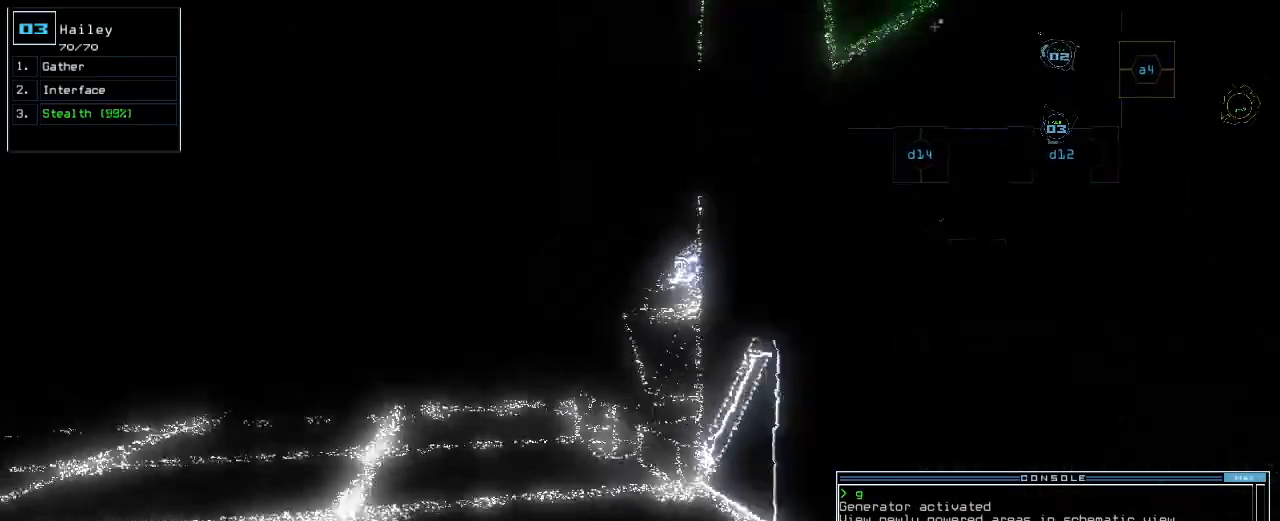
{"keys": ["left", "up"], "events": [[40, "left", "up"], [480, "left", "down"]]}
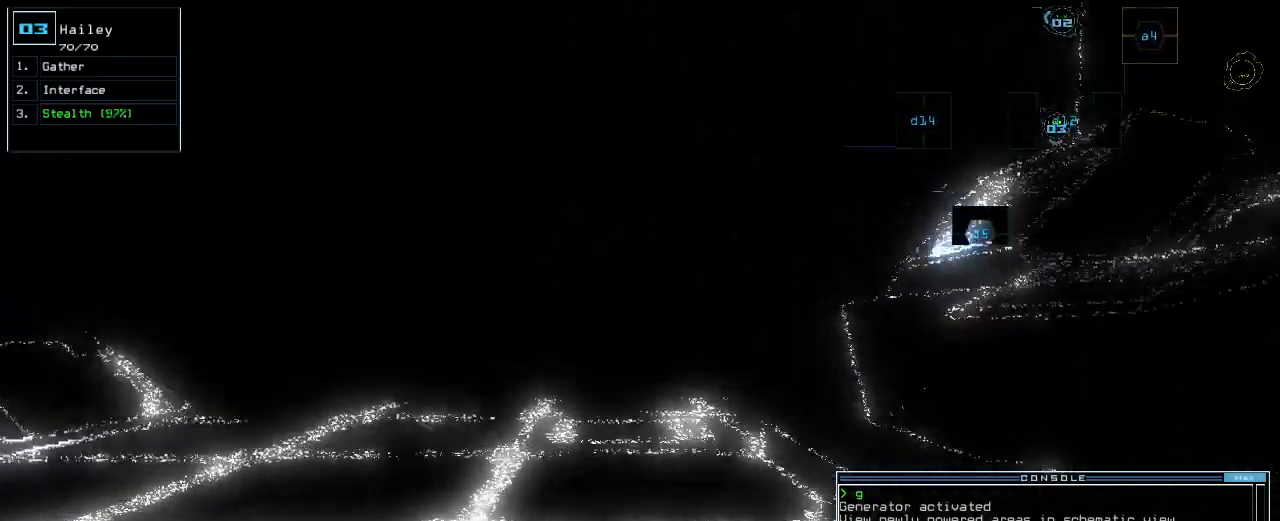
{"keys": ["up"]}
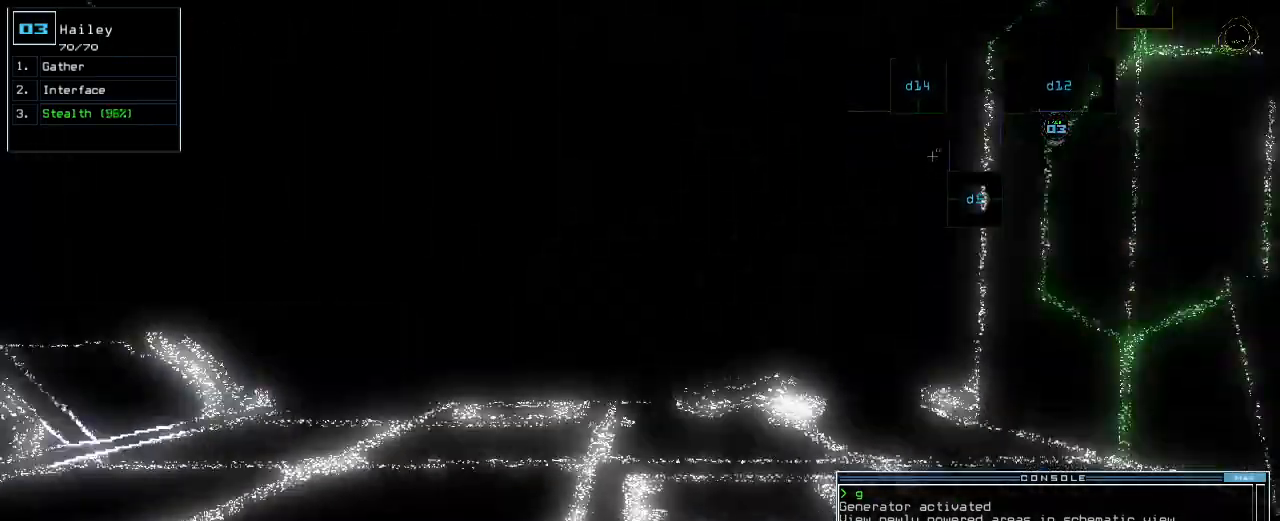
{"keys": ["up"], "events": [[160, "c", "down"], [200, "c", "up"], [260, "c", "down"], [320, "c", "up"], [400, "return", "down"], [480, "return", "up"]]}
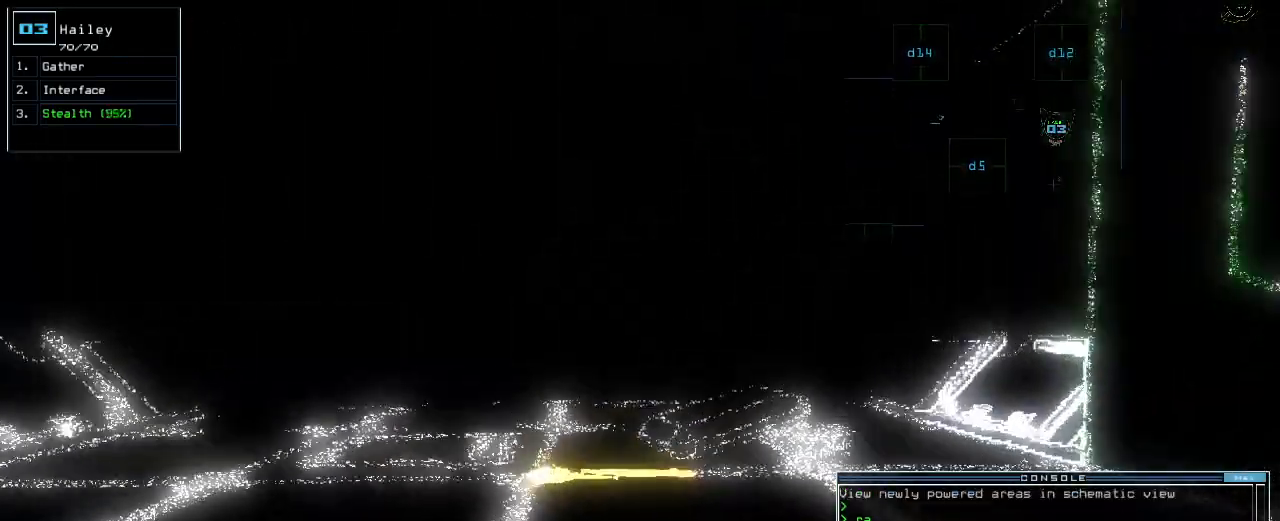
{"keys": ["up"], "events": [[120, "left", "down"], [200, "left", "up"]]}
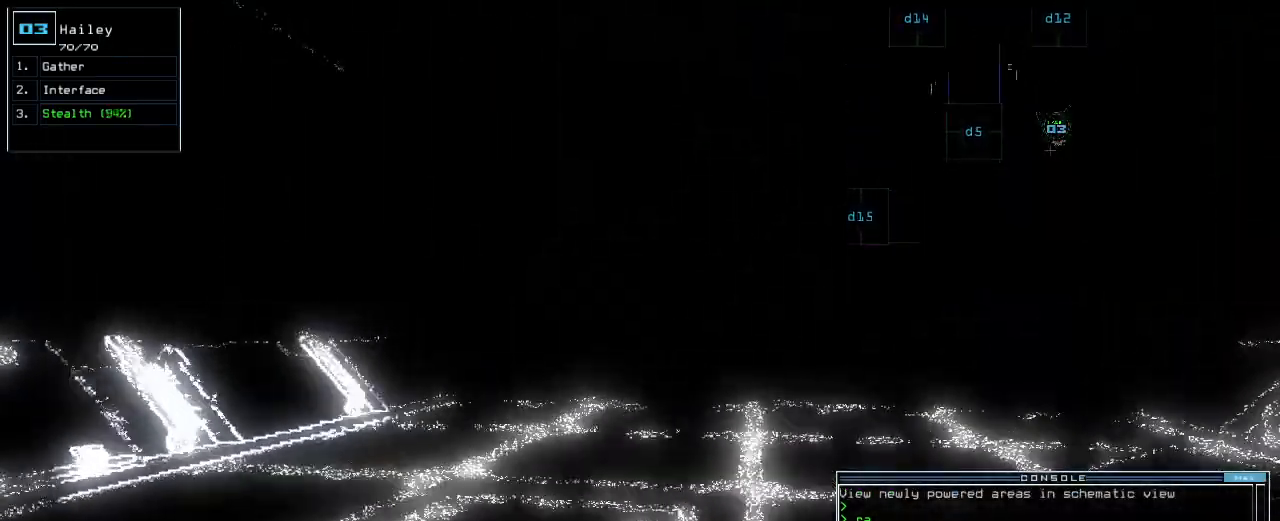
{"keys": ["right", "up"], "events": [[500, "right", "down"]]}
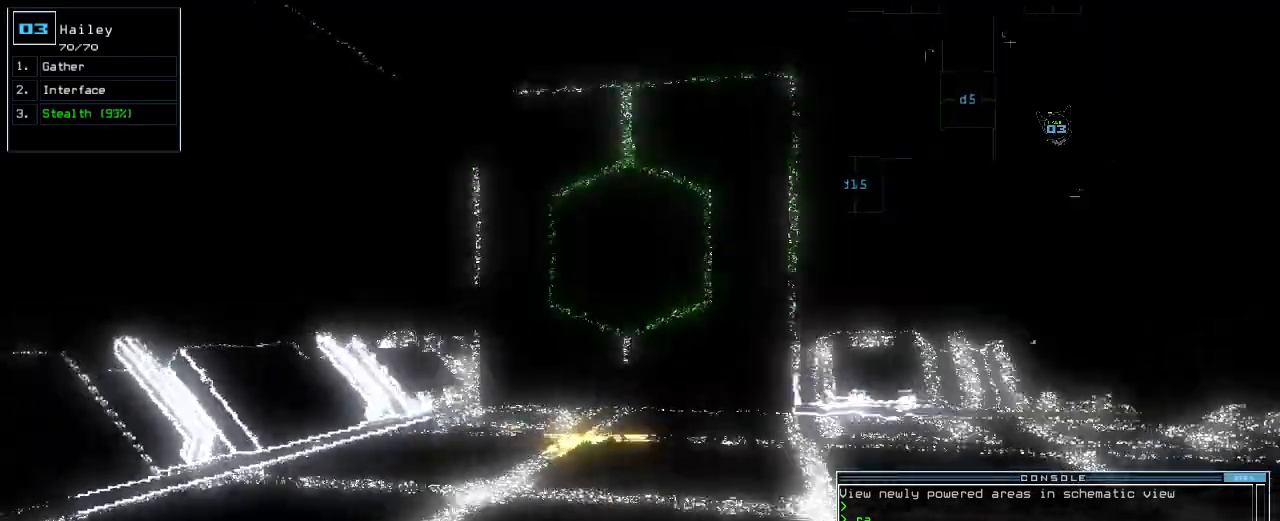
{"keys": ["left", "up"], "events": [[40, "right", "up"], [460, "left", "down"]]}
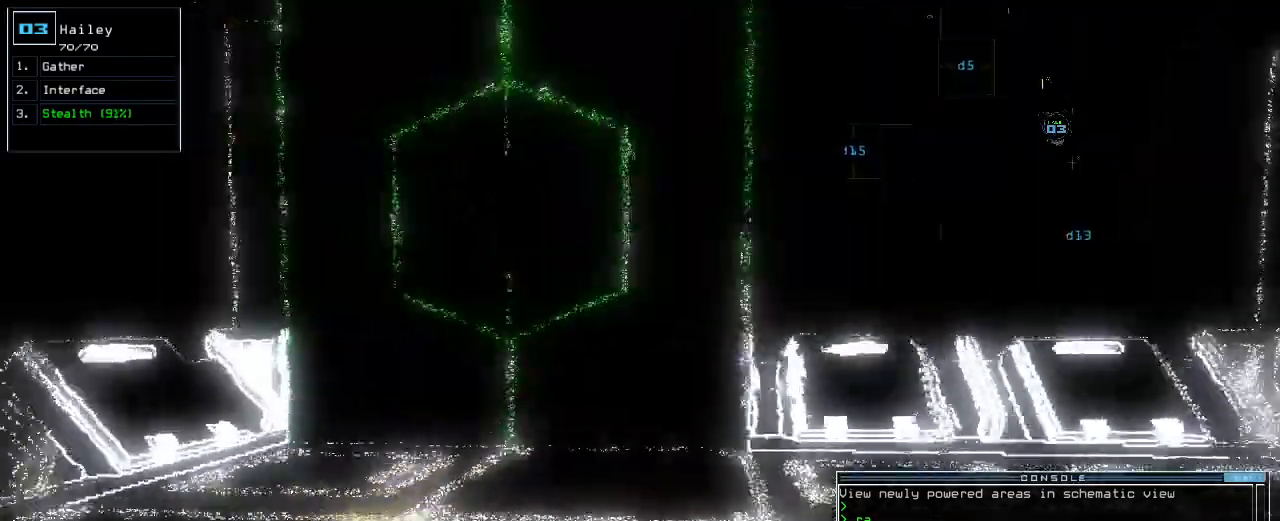
{"keys": ["up"], "events": [[80, "left", "up"]]}
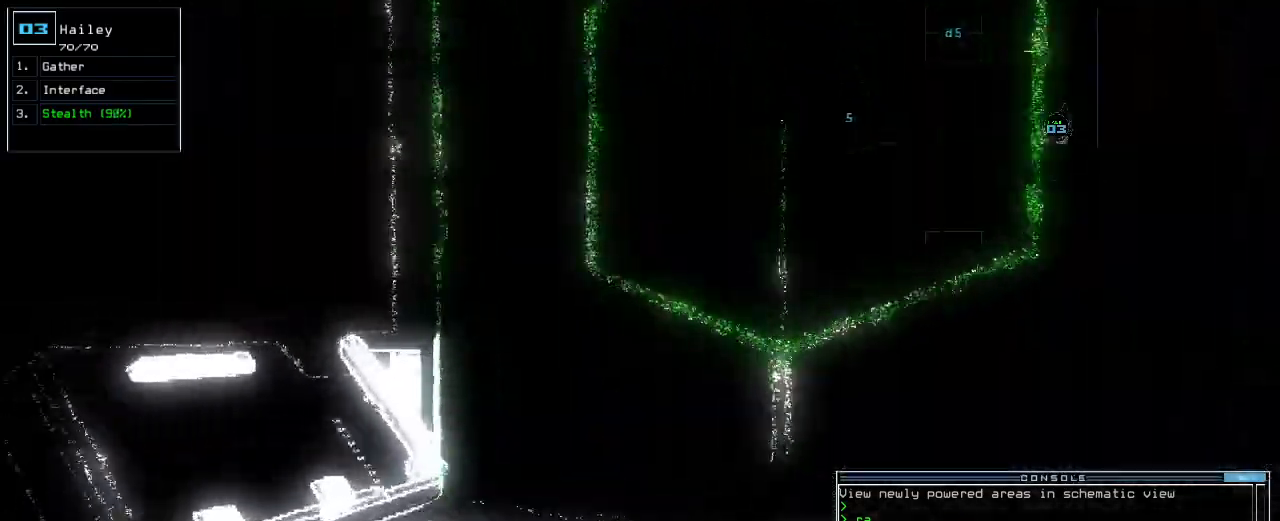
{"keys": ["right"]}
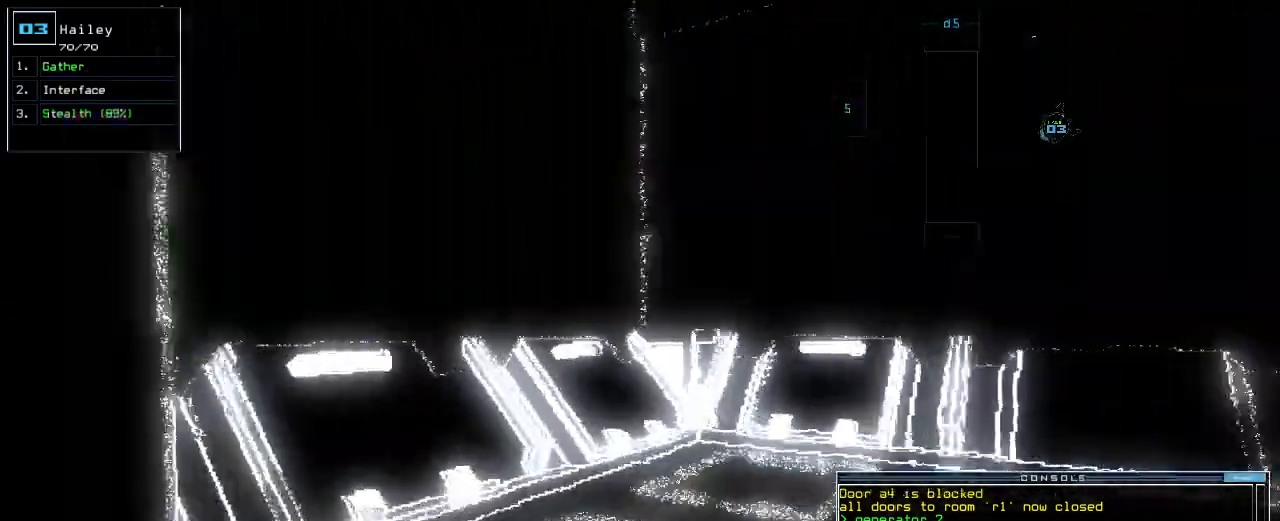
{"keys": ["right", "up"], "events": [[120, "up", "down"]]}